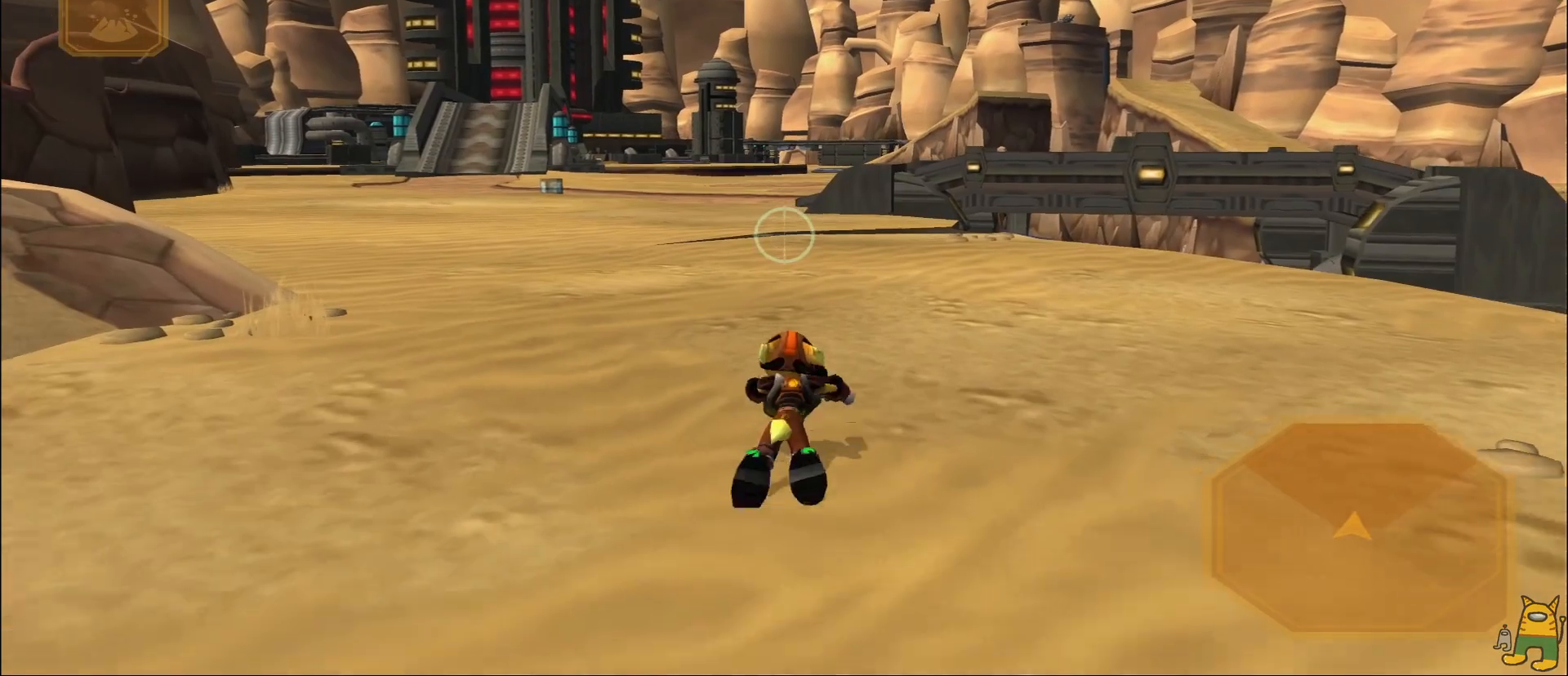
Gameplay with a controller (PlayStation layout); each line is a JSON object with the inputs held at the frame after it. "events" lists button and stick changes between this image and that frame as [ms after this image, input, new state], when the widget could be followed in between. Not read: L3 R3.
{"buttons": ["R1"], "left_stick": "up", "right_stick": "center", "events": [[17, "left_stick", "left"], [300, "L2", "down"], [350, "left_stick", "up-left"], [367, "R1", "down"], [467, "left_stick", "up"], [500, "L2", "up"]]}
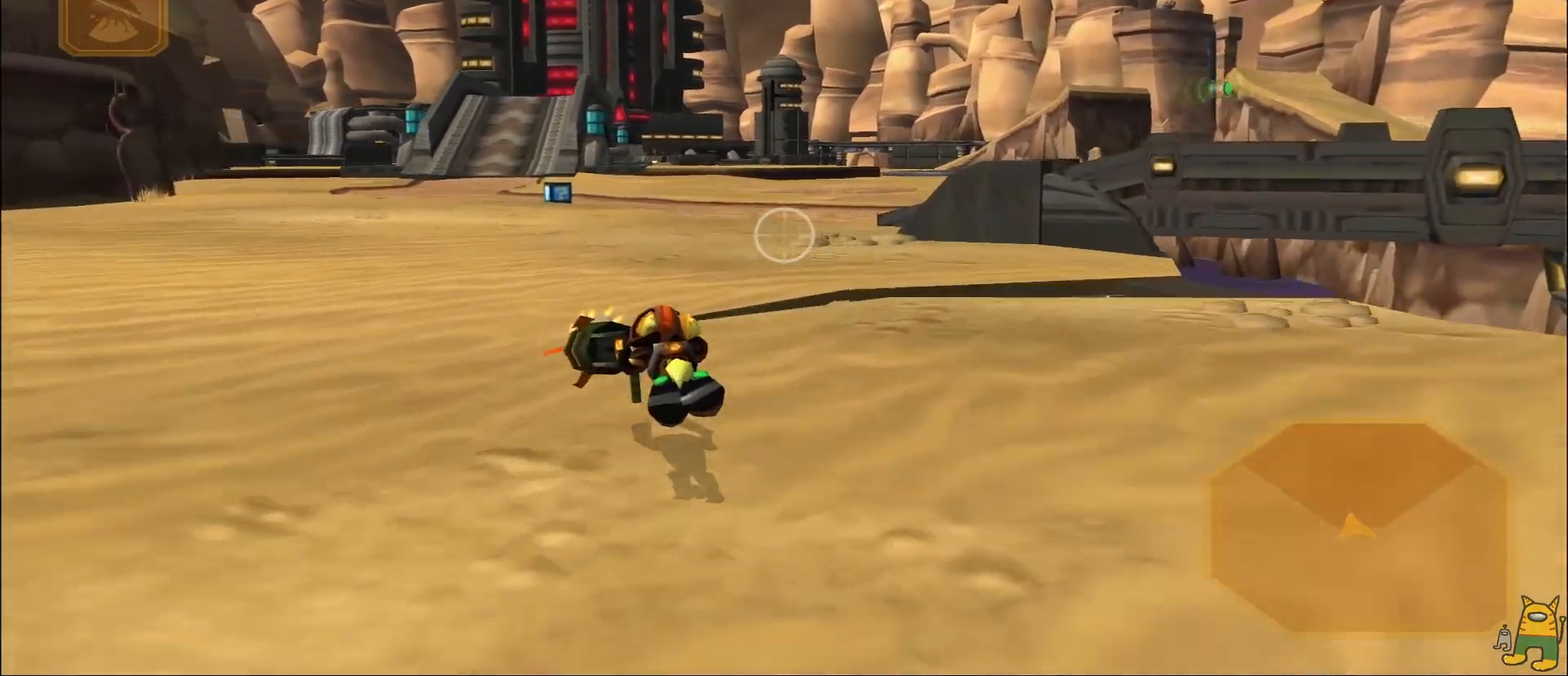
{"buttons": [], "left_stick": "up", "right_stick": "center"}
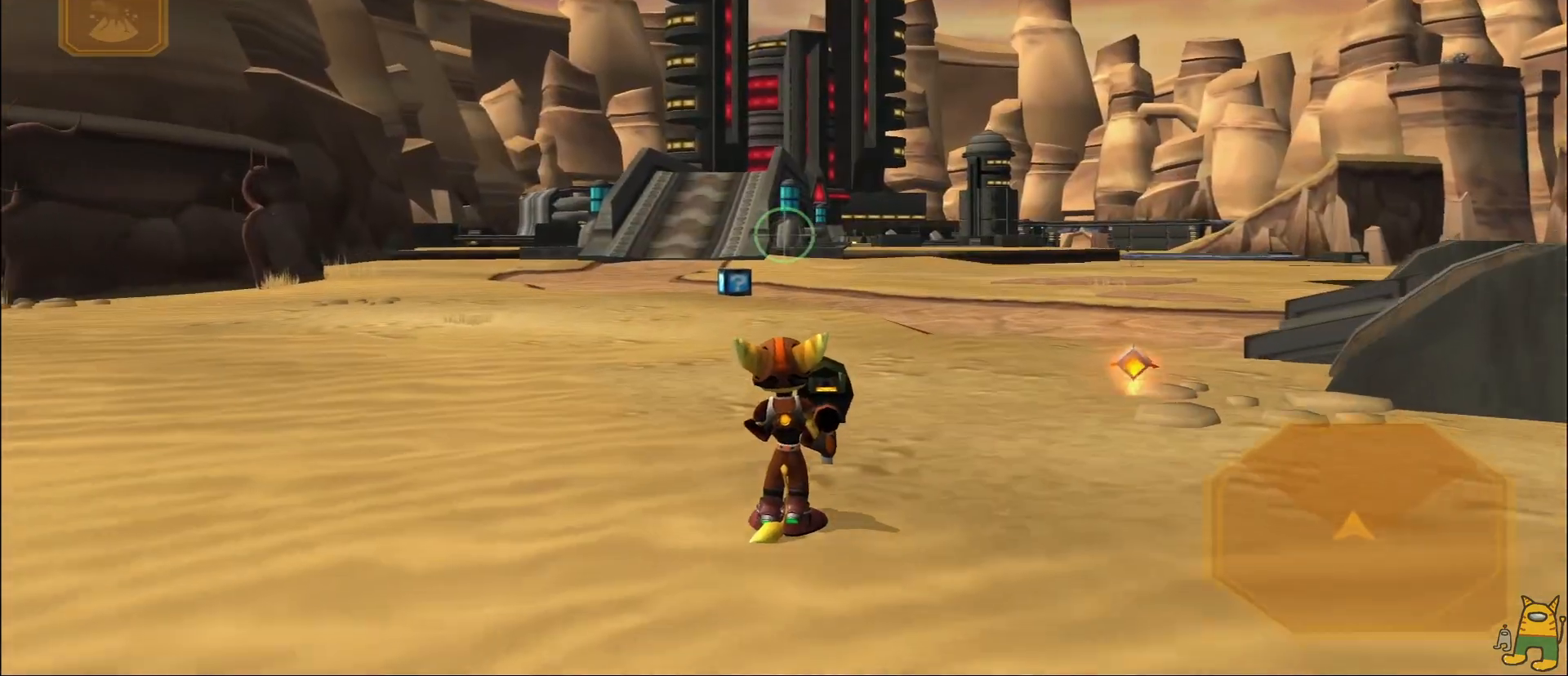
{"buttons": [], "left_stick": "up-left", "right_stick": "center", "events": [[17, "R2", "down"], [183, "R2", "up"], [283, "left_stick", "up-left"]]}
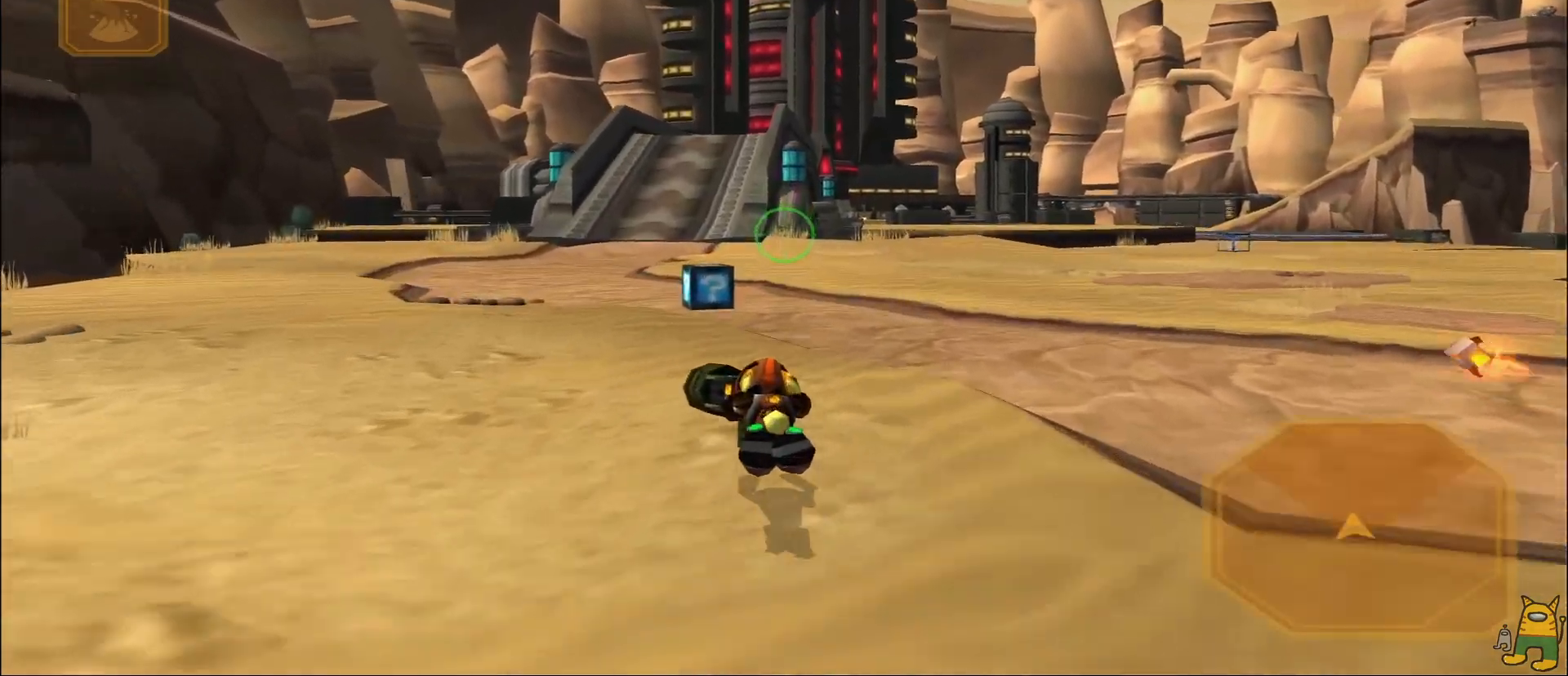
{"buttons": ["SQUARE", "L2"], "left_stick": "up", "right_stick": "center", "events": [[83, "left_stick", "up"], [250, "left_stick", "up-right"], [267, "SQUARE", "down"], [350, "L2", "down"], [400, "left_stick", "up"]]}
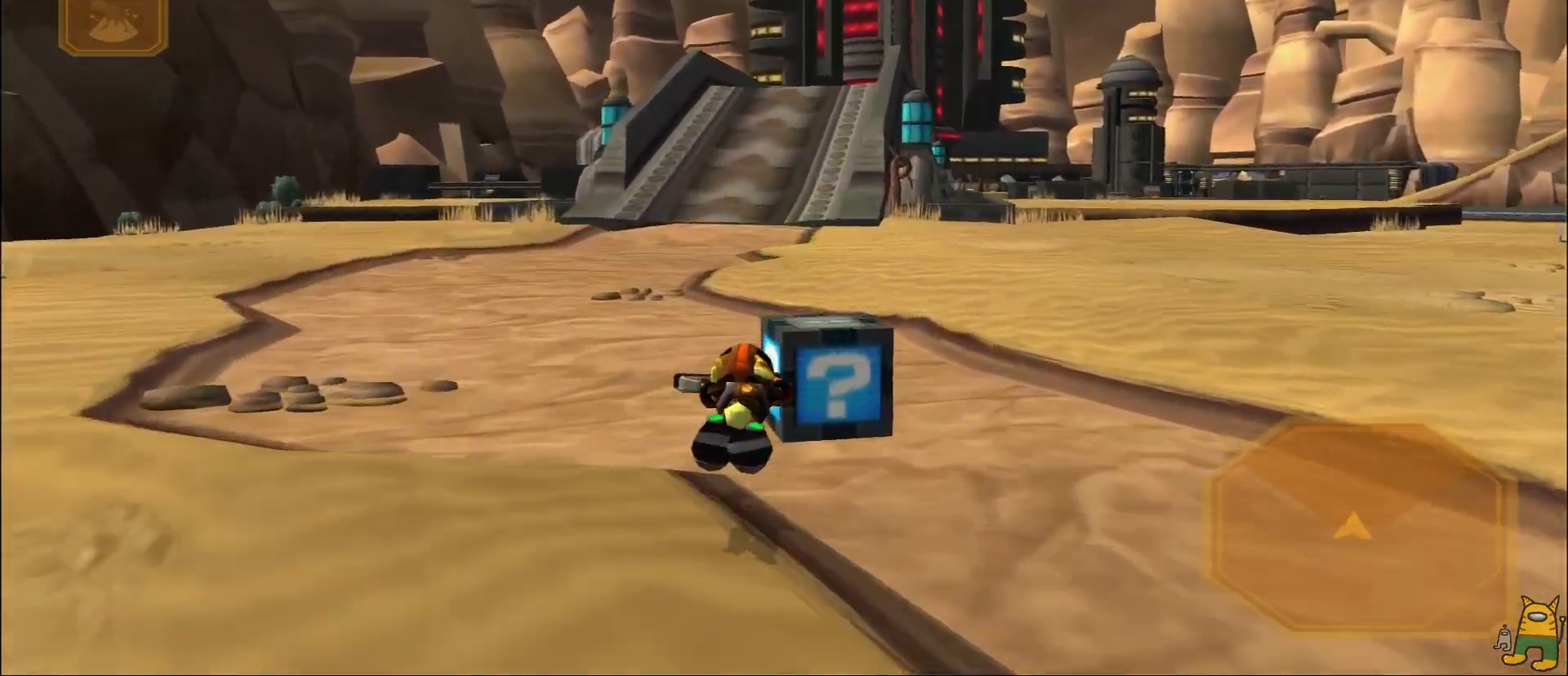
{"buttons": ["CROSS"], "left_stick": "right", "right_stick": "center", "events": [[67, "L2", "up"], [67, "SQUARE", "up"], [117, "left_stick", "center"], [367, "CROSS", "down"], [383, "left_stick", "right"]]}
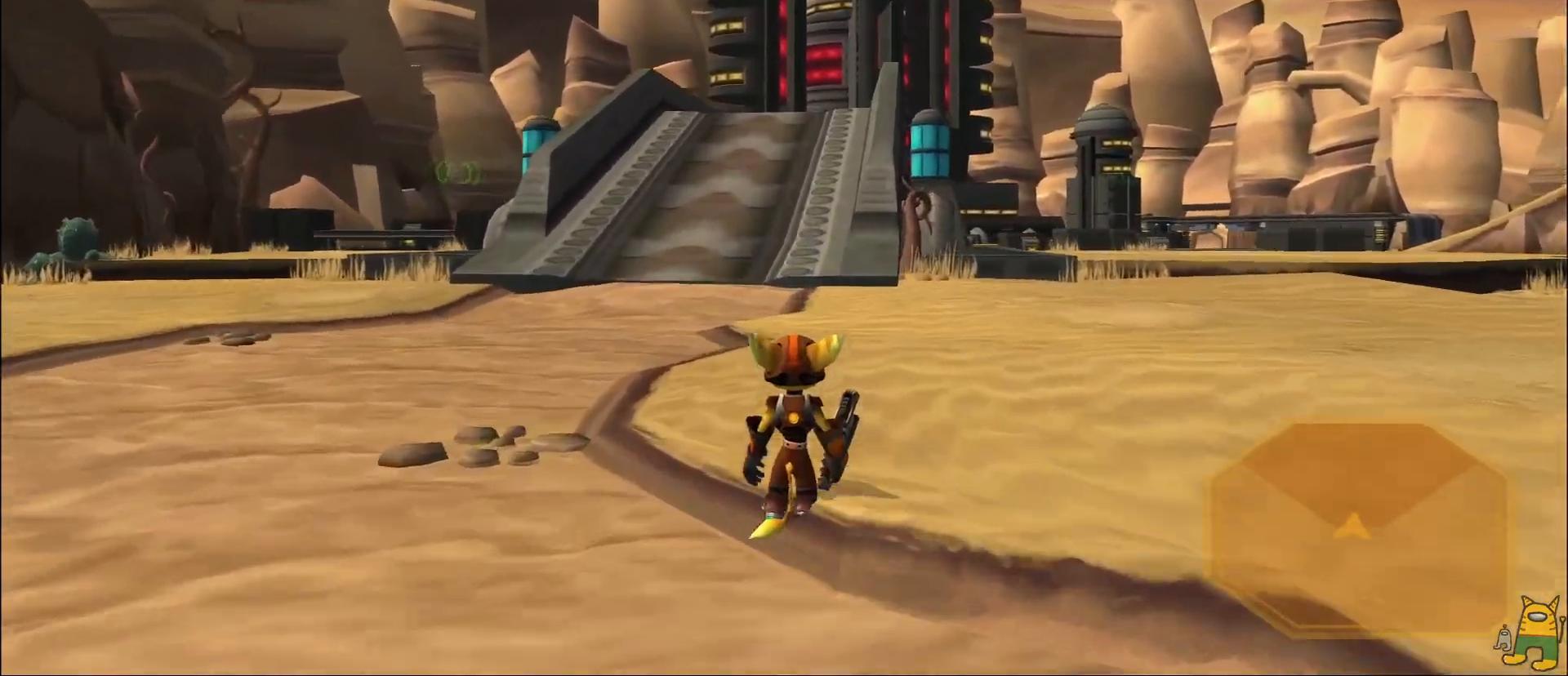
{"buttons": ["R1"], "left_stick": "up-left", "right_stick": "center", "events": [[17, "CROSS", "up"], [50, "R1", "down"], [133, "left_stick", "center"], [183, "R1", "up"], [283, "left_stick", "up-left"], [483, "R1", "down"]]}
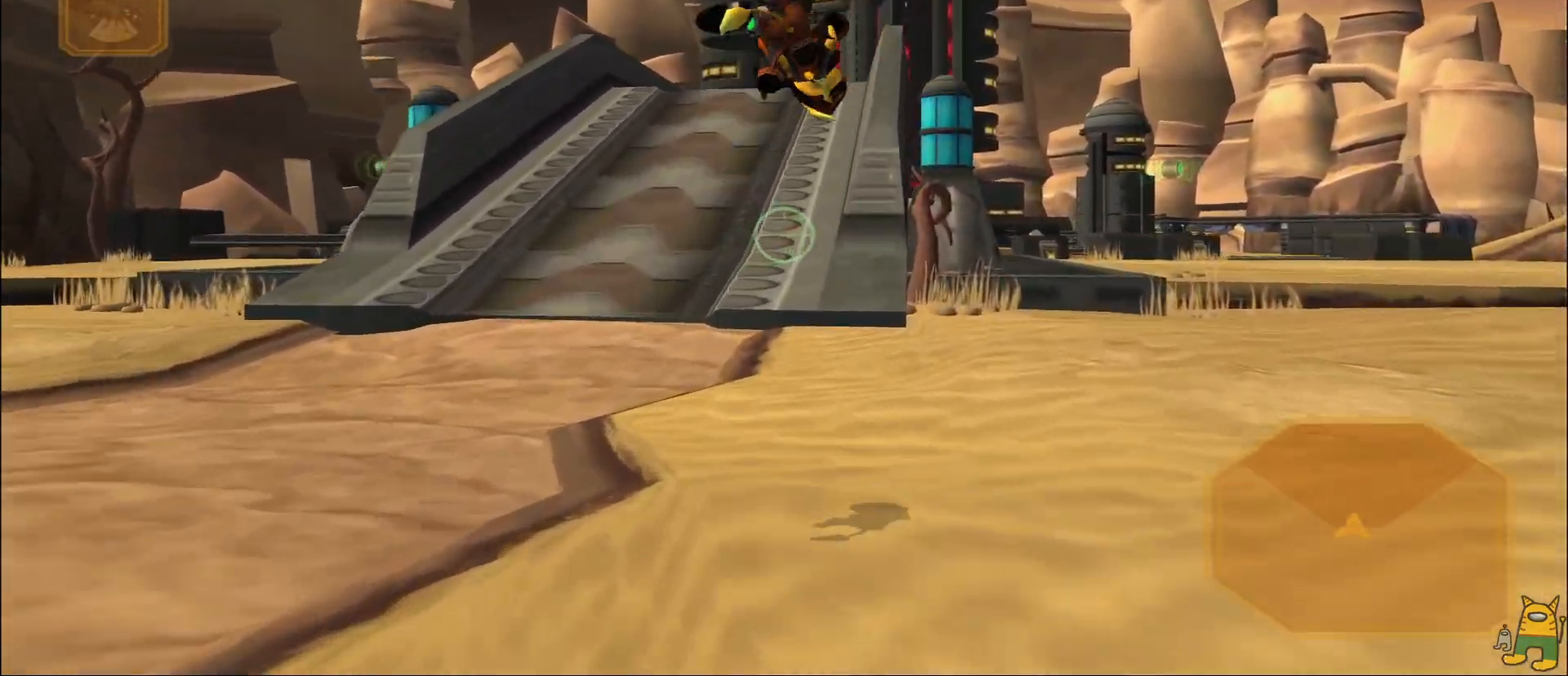
{"buttons": [], "left_stick": "up-left", "right_stick": "center", "events": [[250, "R1", "up"]]}
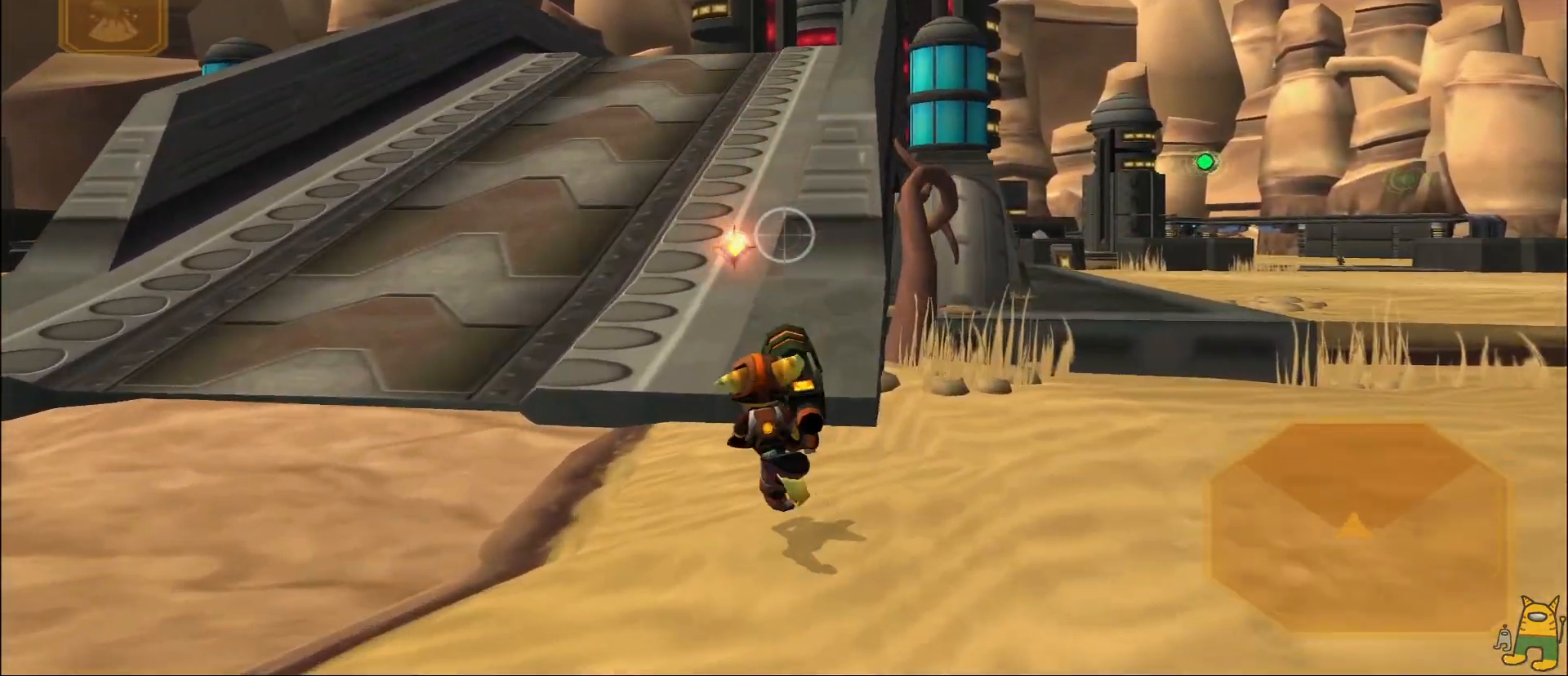
{"buttons": [], "left_stick": "up", "right_stick": "center", "events": [[350, "left_stick", "up"]]}
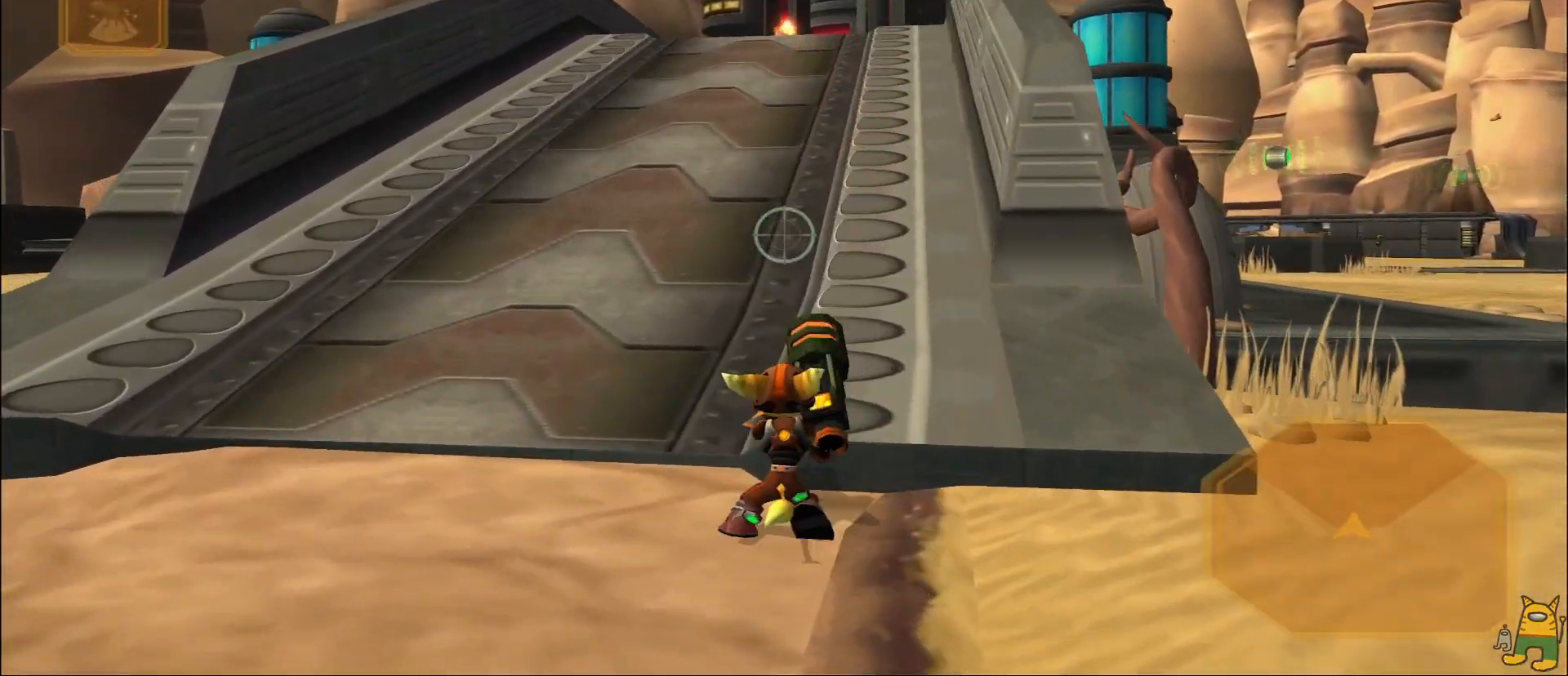
{"buttons": [], "left_stick": "up-right", "right_stick": "center", "events": [[117, "R2", "down"], [167, "R2", "up"], [333, "left_stick", "up-right"]]}
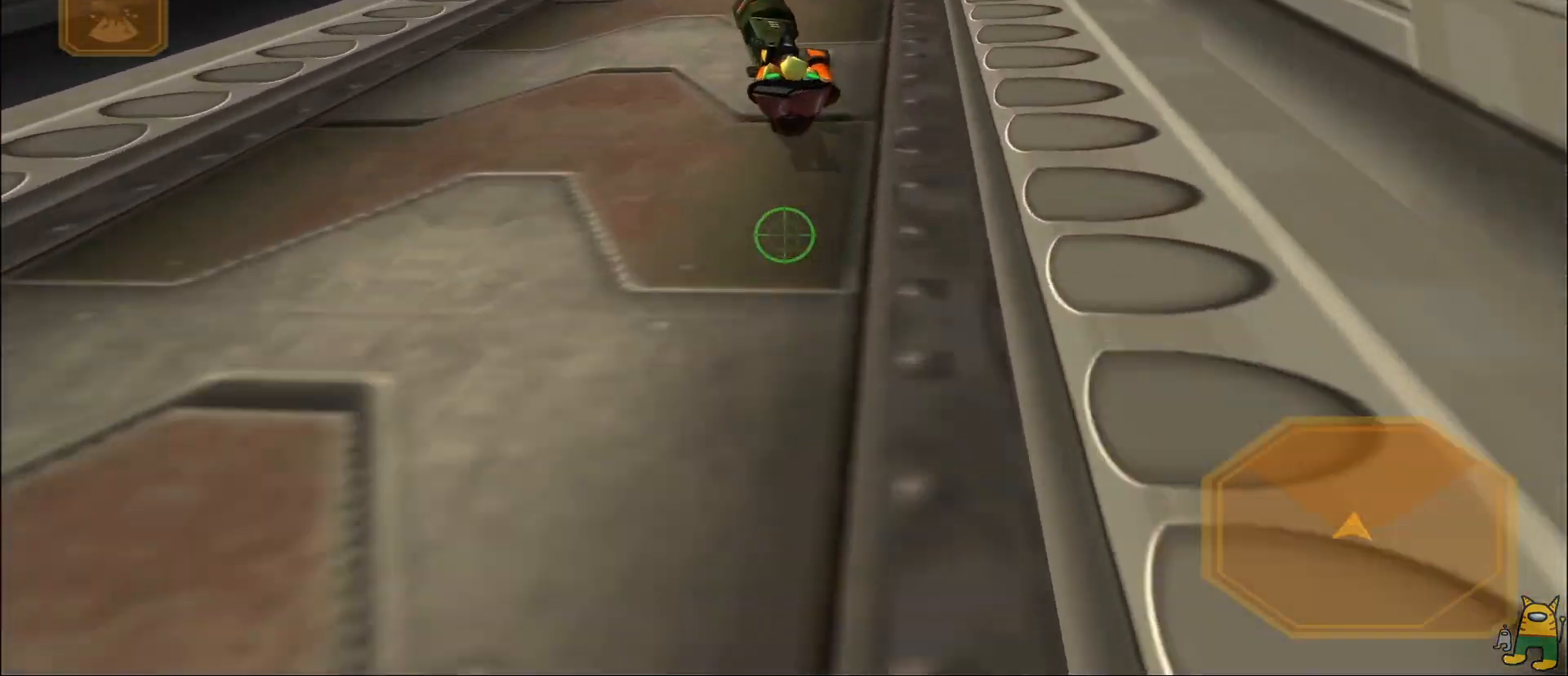
{"buttons": [], "left_stick": "up-left", "right_stick": "center", "events": [[117, "left_stick", "up"], [283, "left_stick", "up-left"]]}
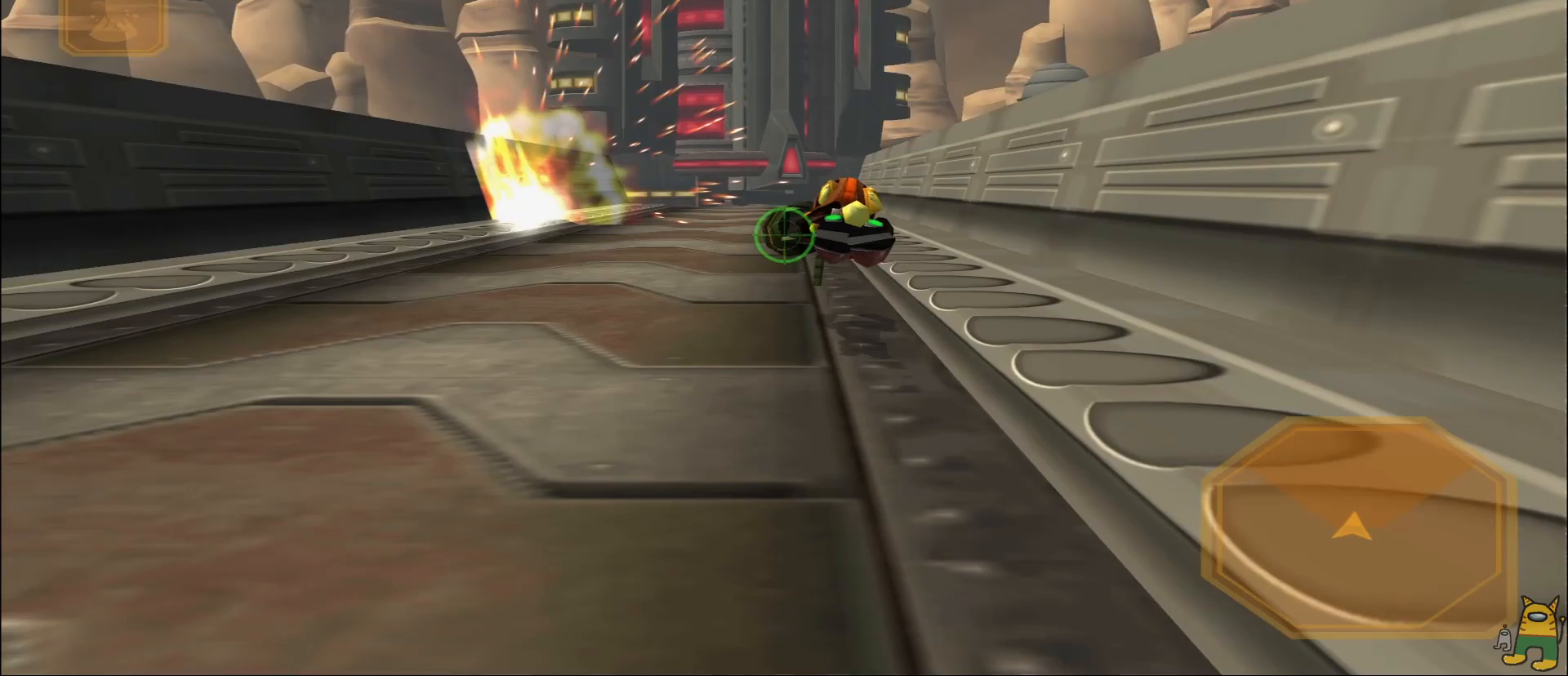
{"buttons": [], "left_stick": "up", "right_stick": "down", "events": [[133, "left_stick", "center"], [350, "left_stick", "up"], [383, "right_stick", "down"]]}
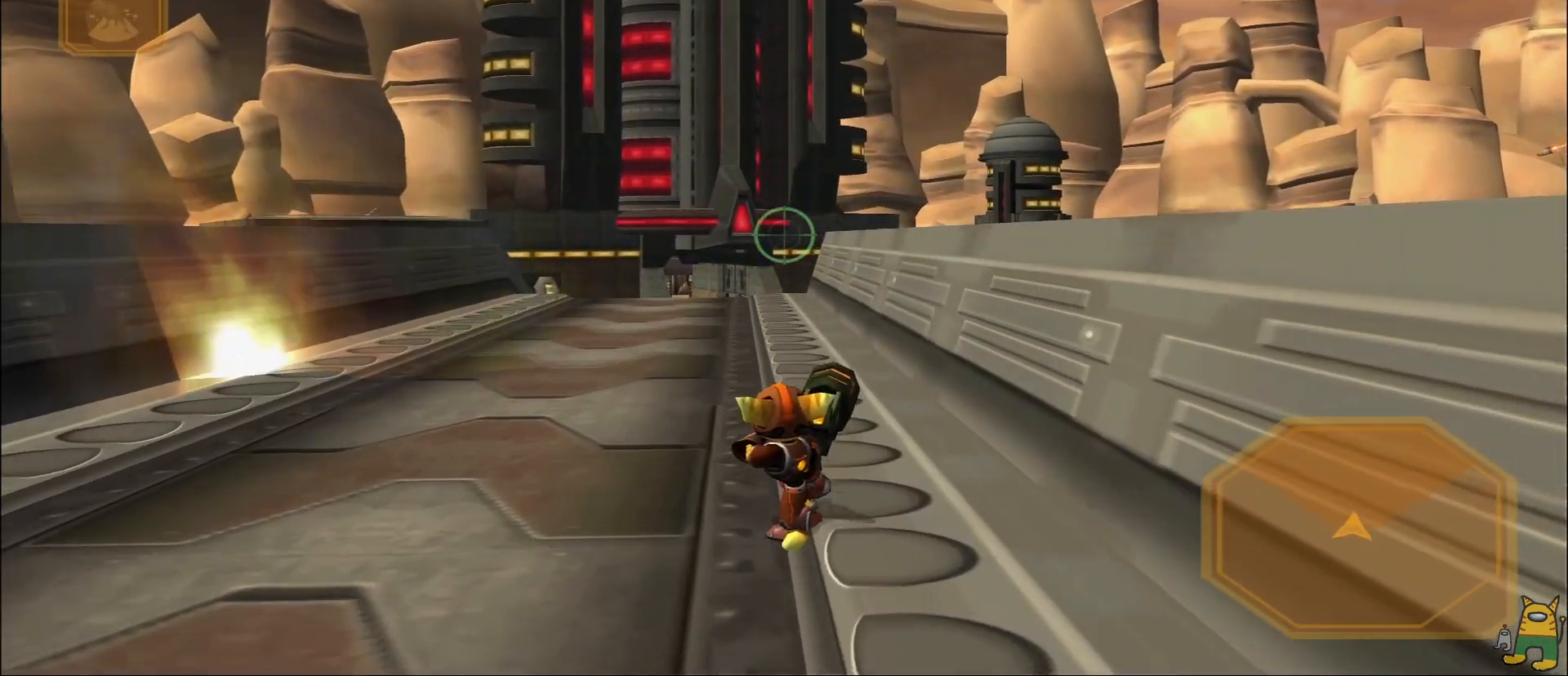
{"buttons": [], "left_stick": "up", "right_stick": "center", "events": [[100, "left_stick", "up-left"], [100, "right_stick", "center"], [417, "left_stick", "up"]]}
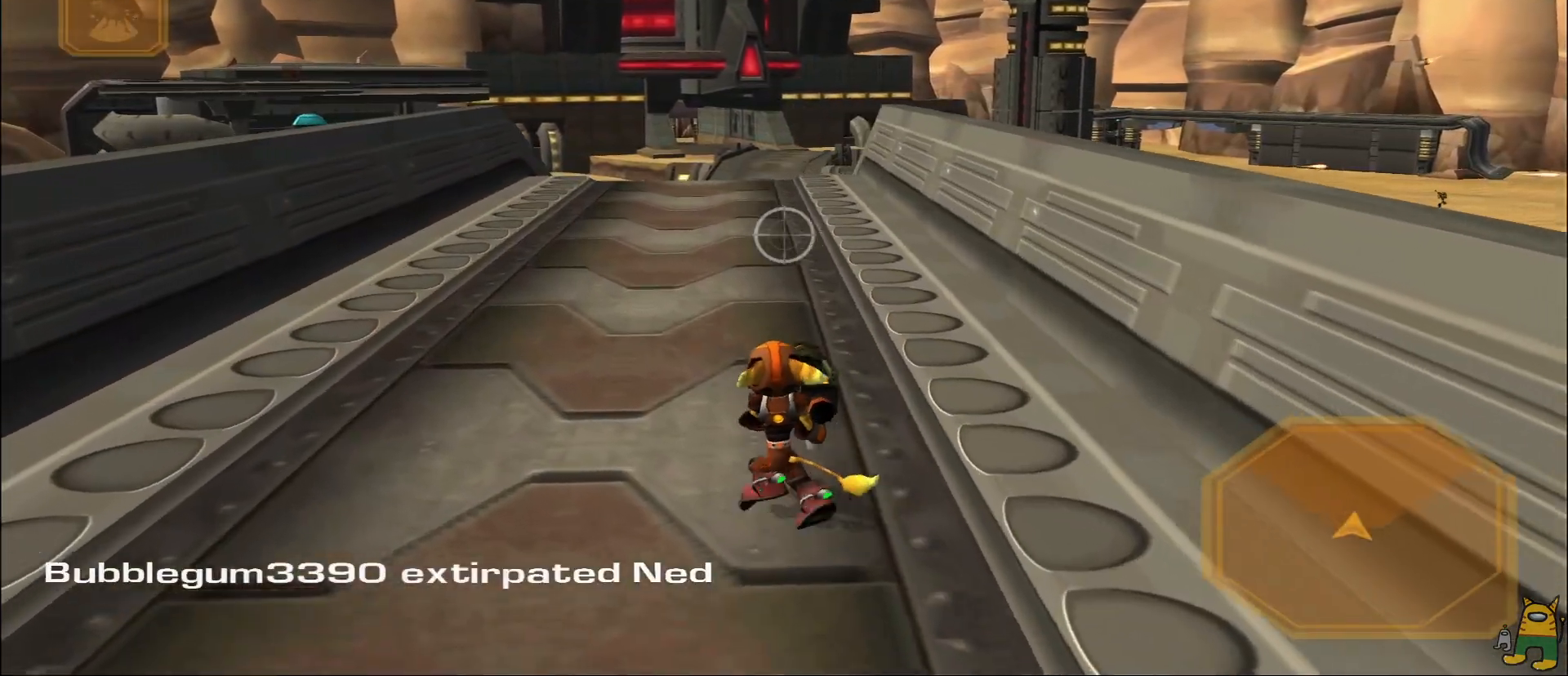
{"buttons": [], "left_stick": "up", "right_stick": "center", "events": [[133, "R1", "down"], [350, "R1", "up"]]}
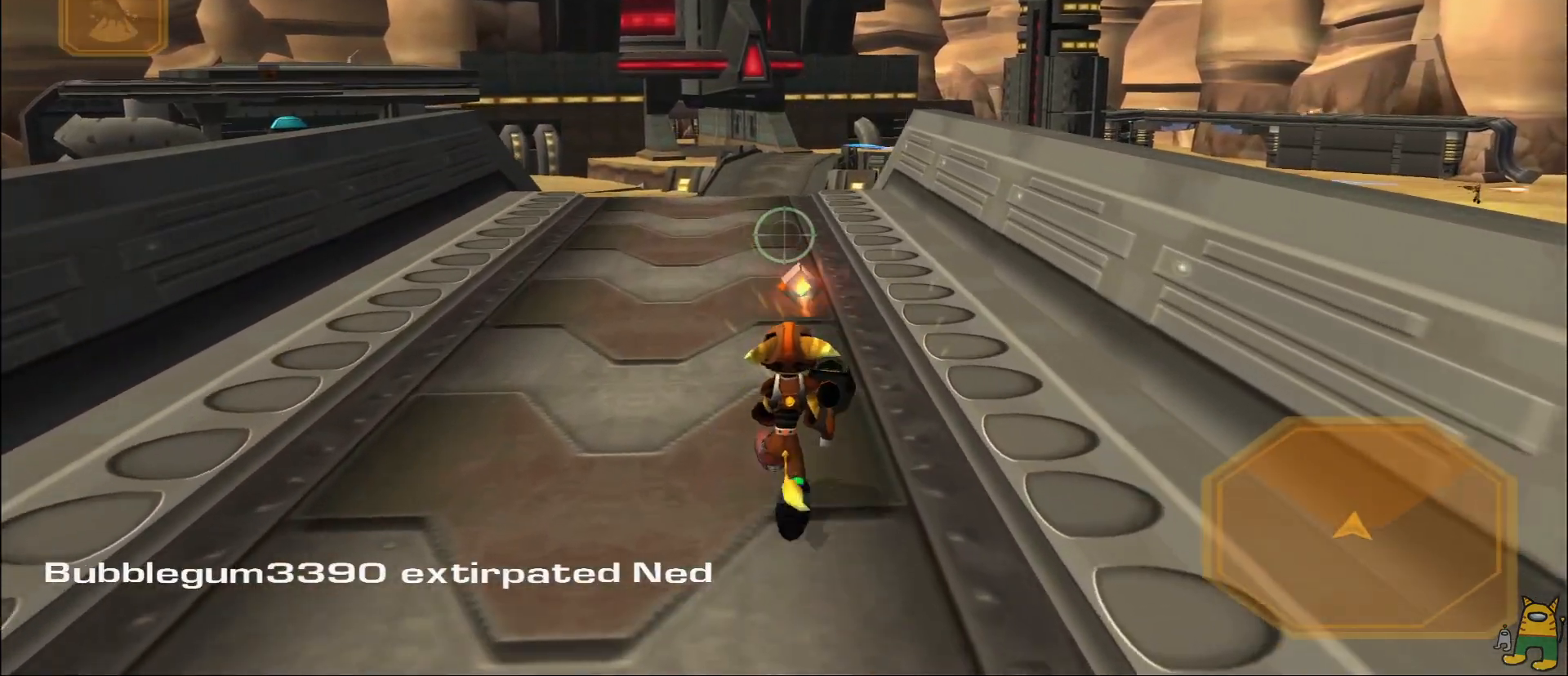
{"buttons": [], "left_stick": "up", "right_stick": "center", "events": [[83, "L1", "down"], [167, "CROSS", "down"], [283, "L1", "up"], [317, "CROSS", "up"]]}
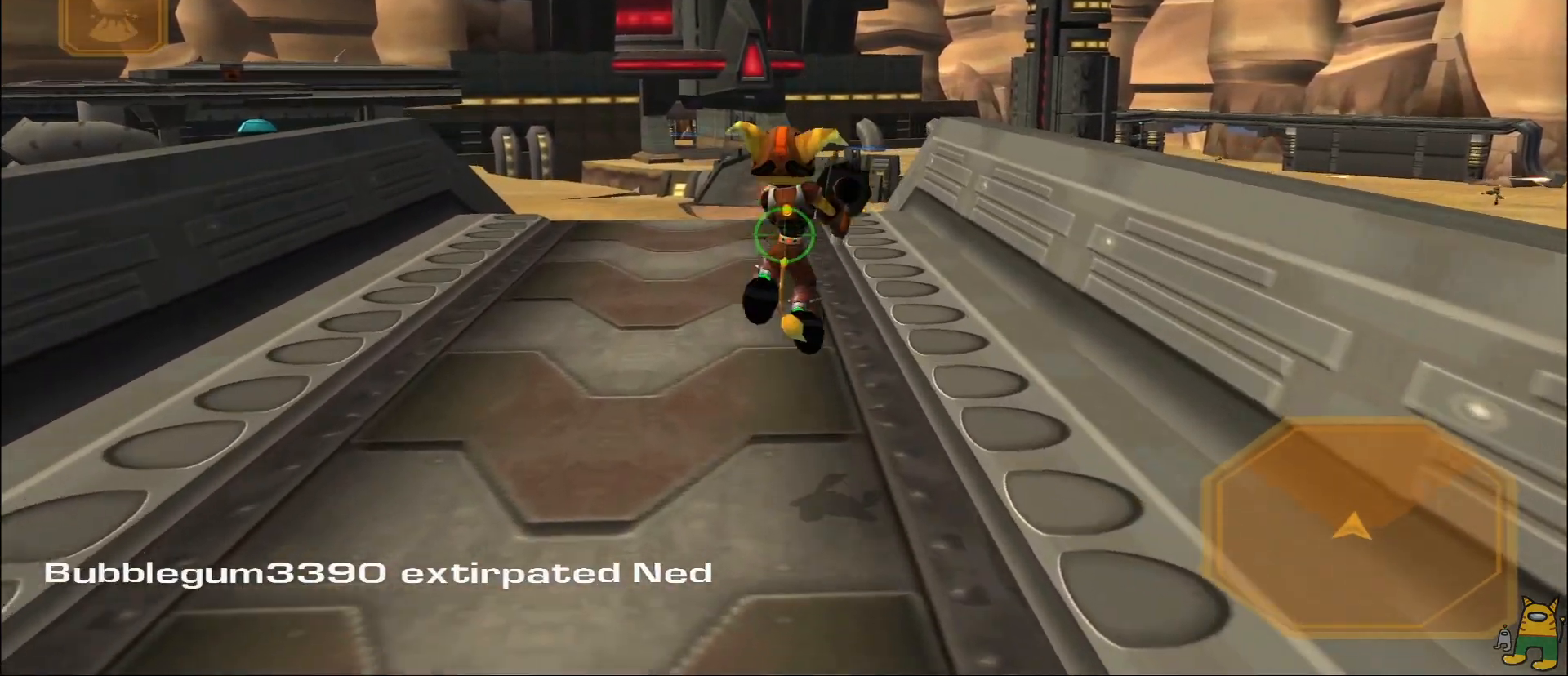
{"buttons": [], "left_stick": "up", "right_stick": "center", "events": []}
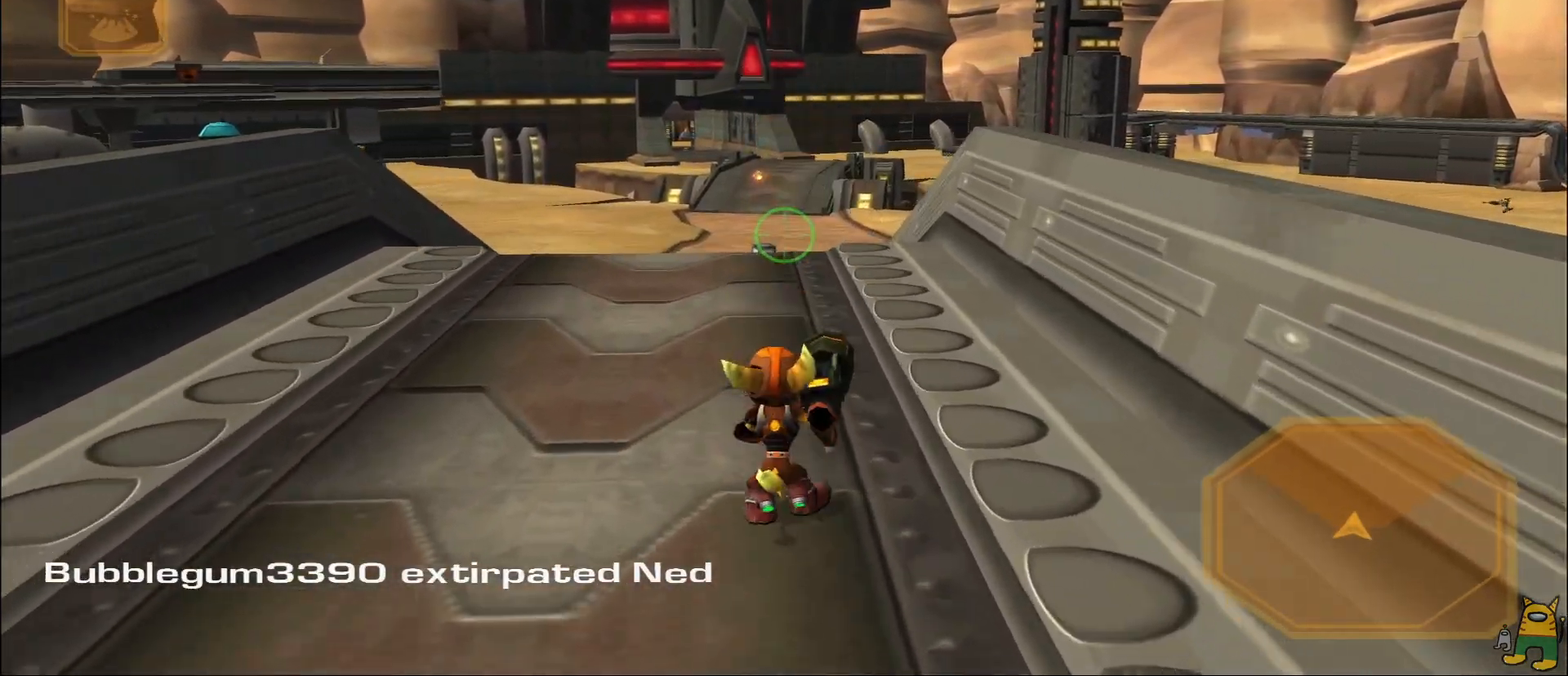
{"buttons": [], "left_stick": "up-left", "right_stick": "center"}
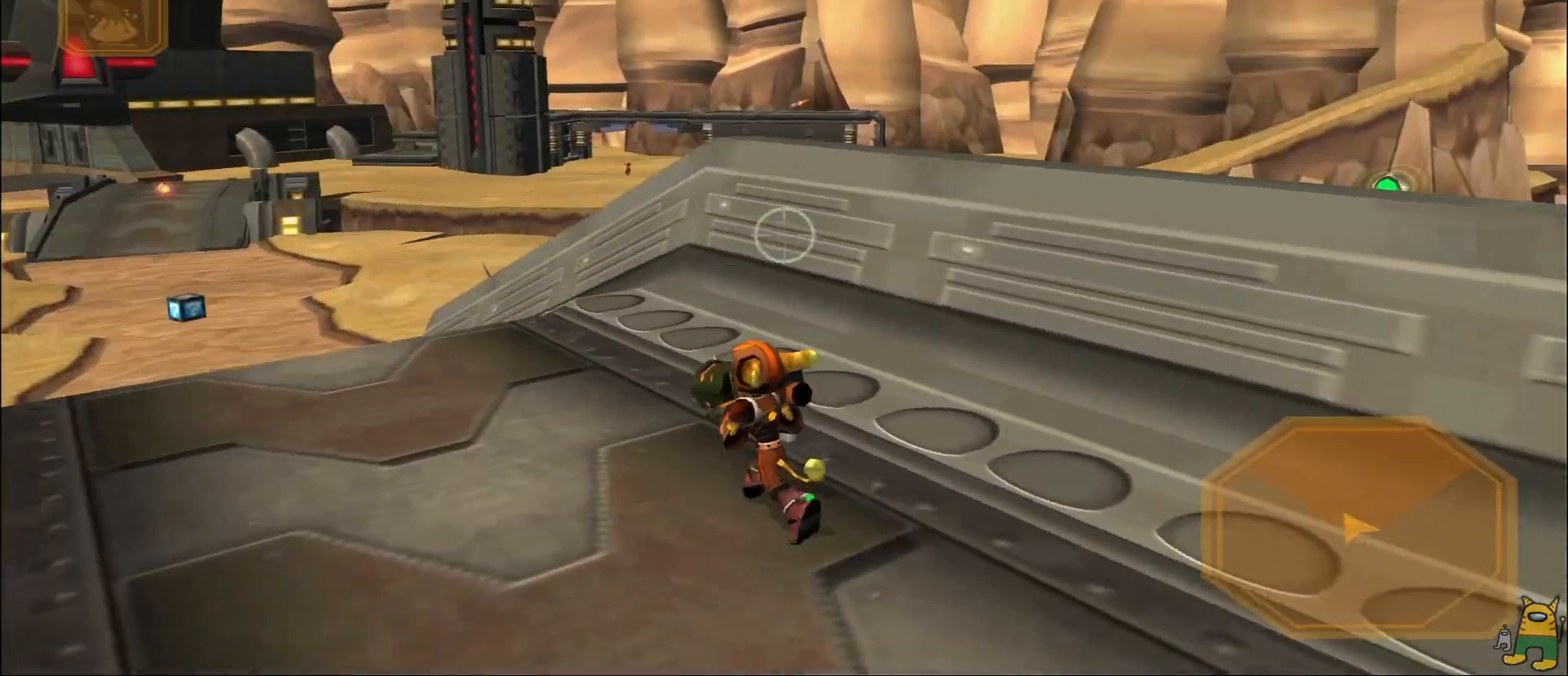
{"buttons": [], "left_stick": "up-left", "right_stick": "center", "events": [[317, "right_stick", "up-left"], [467, "right_stick", "center"]]}
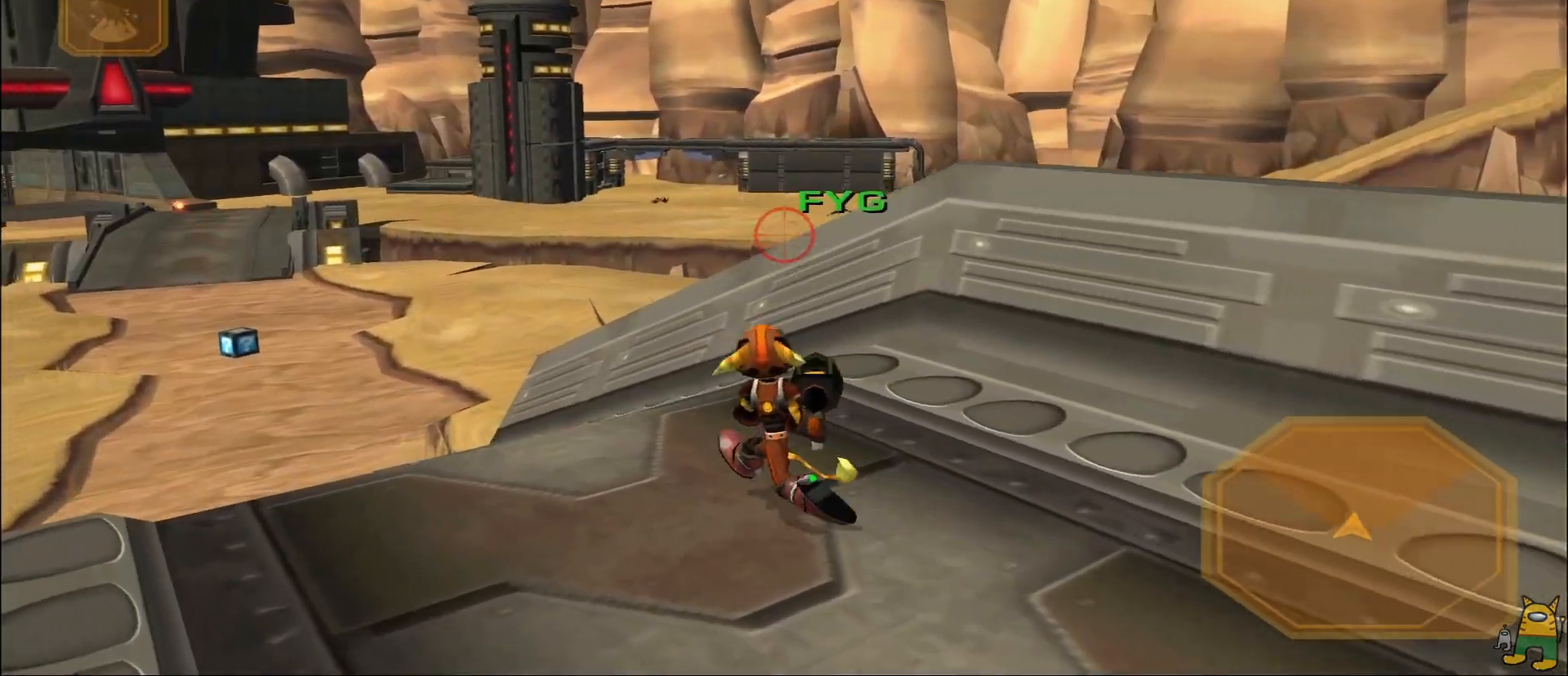
{"buttons": [], "left_stick": "up-left", "right_stick": "center", "events": [[317, "right_stick", "right"], [367, "left_stick", "up"], [433, "right_stick", "center"], [467, "left_stick", "up-left"]]}
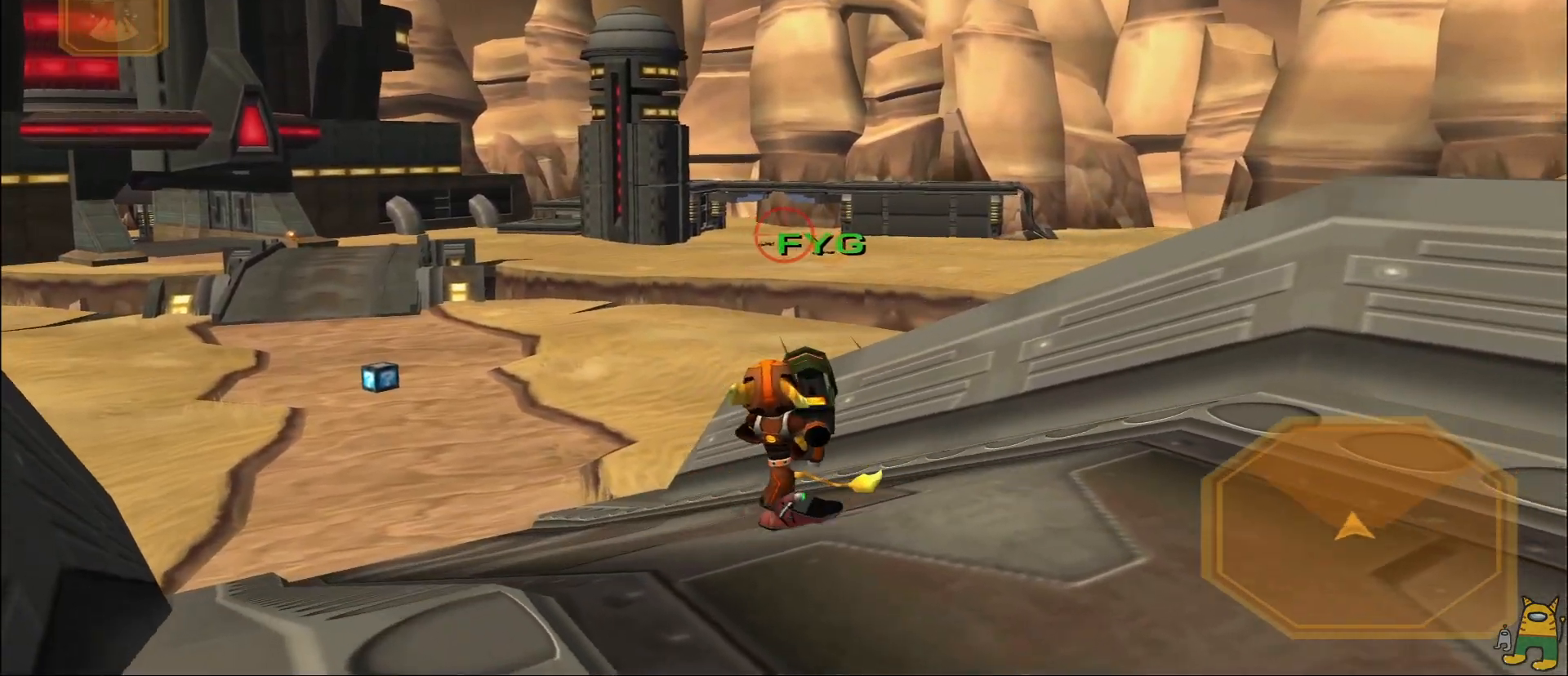
{"buttons": [], "left_stick": "down-right", "right_stick": "down-left", "events": [[17, "left_stick", "left"], [33, "R1", "down"], [133, "left_stick", "down"], [167, "R1", "up"], [233, "left_stick", "down-right"], [350, "right_stick", "down-left"]]}
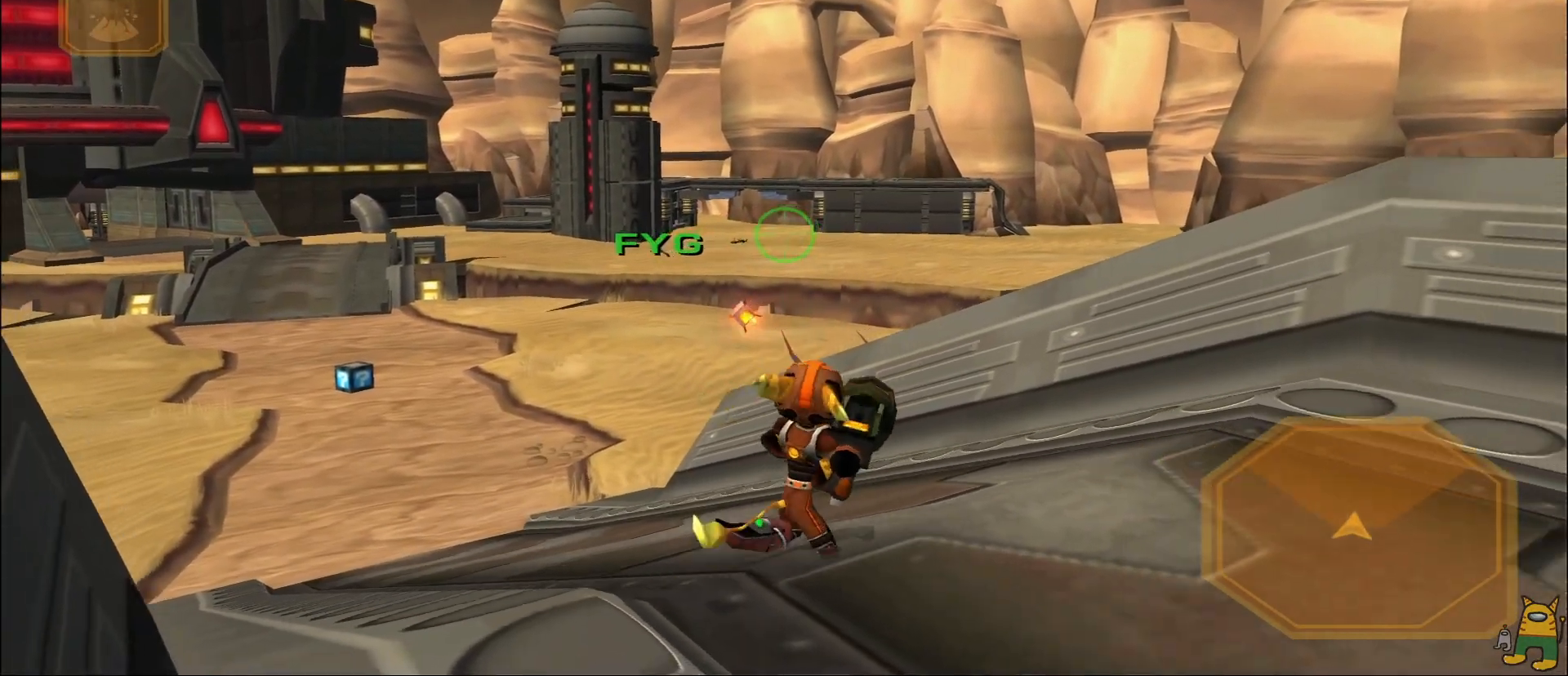
{"buttons": [], "left_stick": "down", "right_stick": "left", "events": [[17, "right_stick", "center"], [67, "left_stick", "down"], [450, "right_stick", "left"]]}
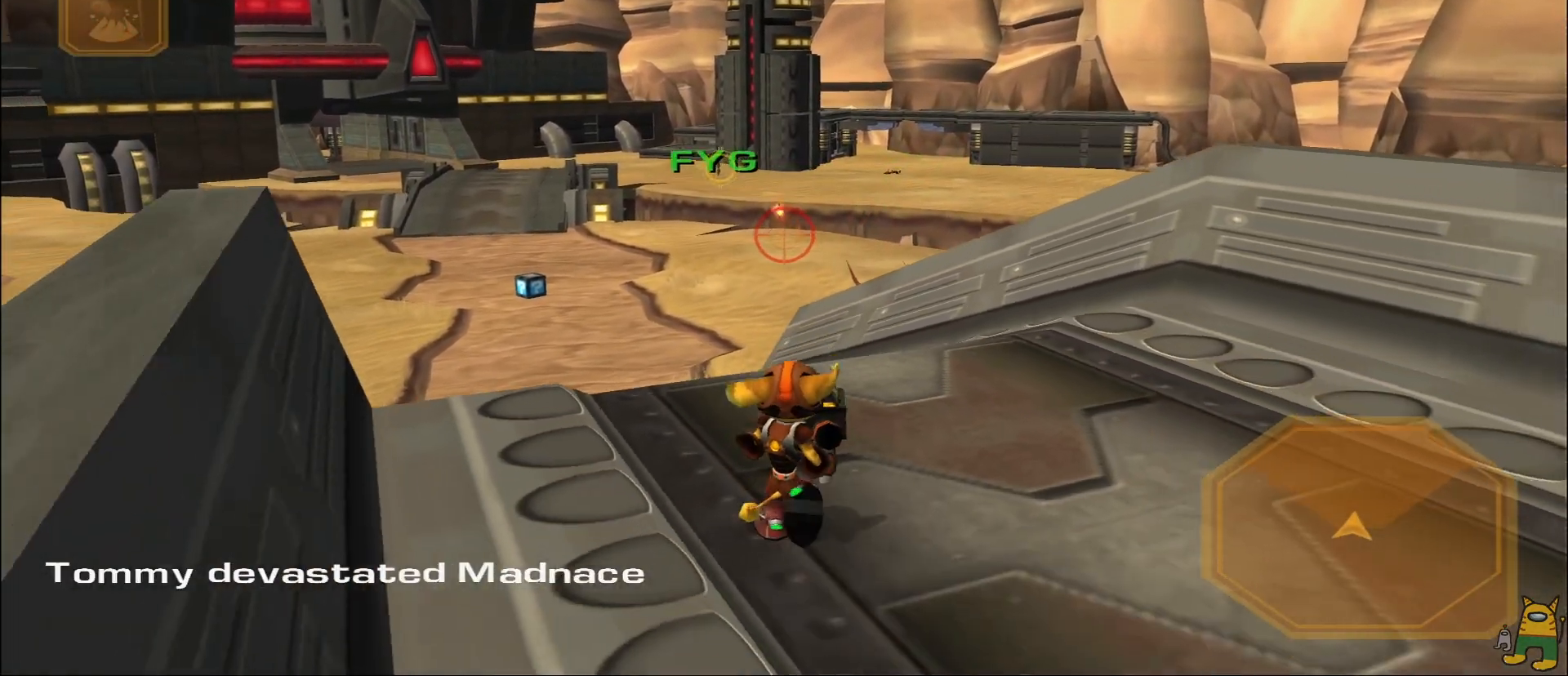
{"buttons": [], "left_stick": "up", "right_stick": "center", "events": [[83, "left_stick", "right"], [100, "right_stick", "center"], [217, "left_stick", "up"]]}
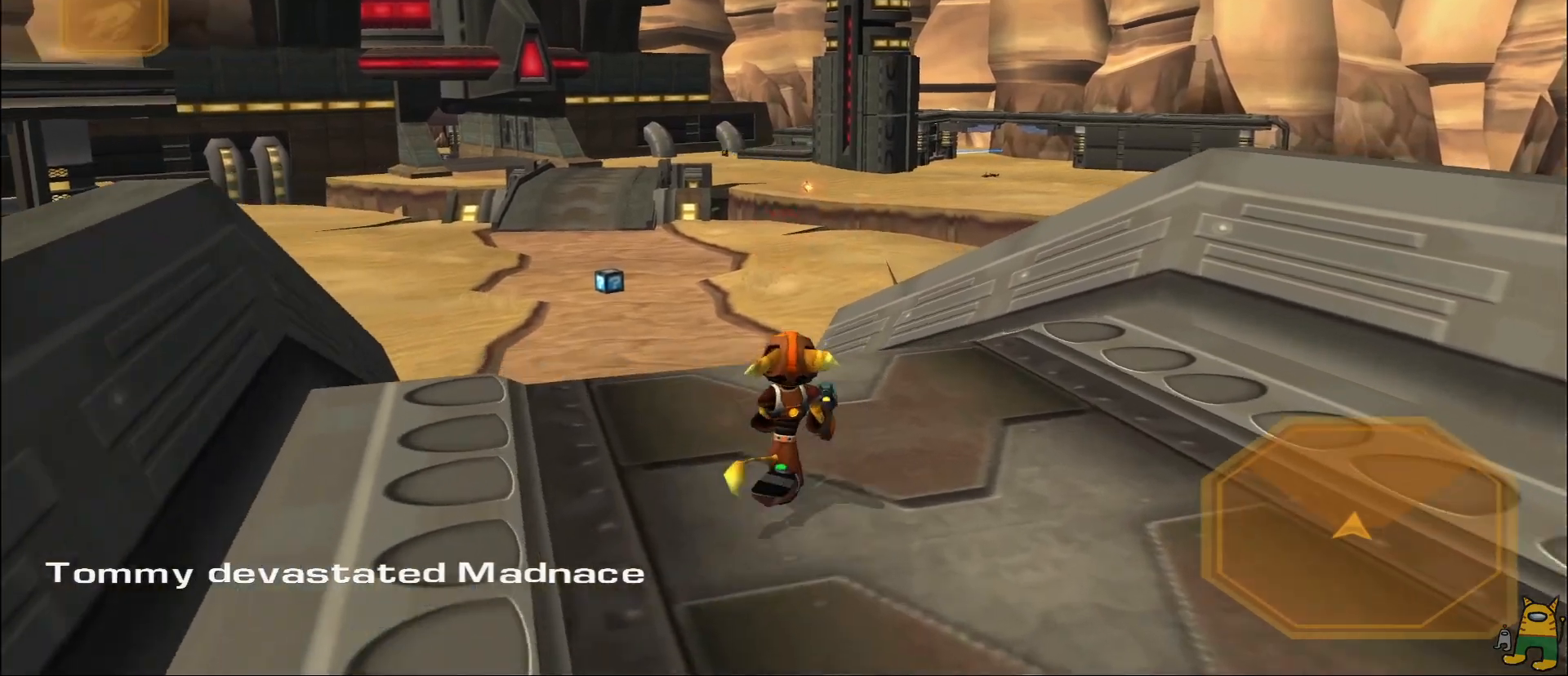
{"buttons": [], "left_stick": "down-right", "right_stick": "down", "events": [[33, "right_stick", "up-left"], [200, "left_stick", "down"], [250, "right_stick", "center"], [300, "R1", "down"], [317, "right_stick", "down"], [383, "left_stick", "down-right"], [483, "R1", "up"]]}
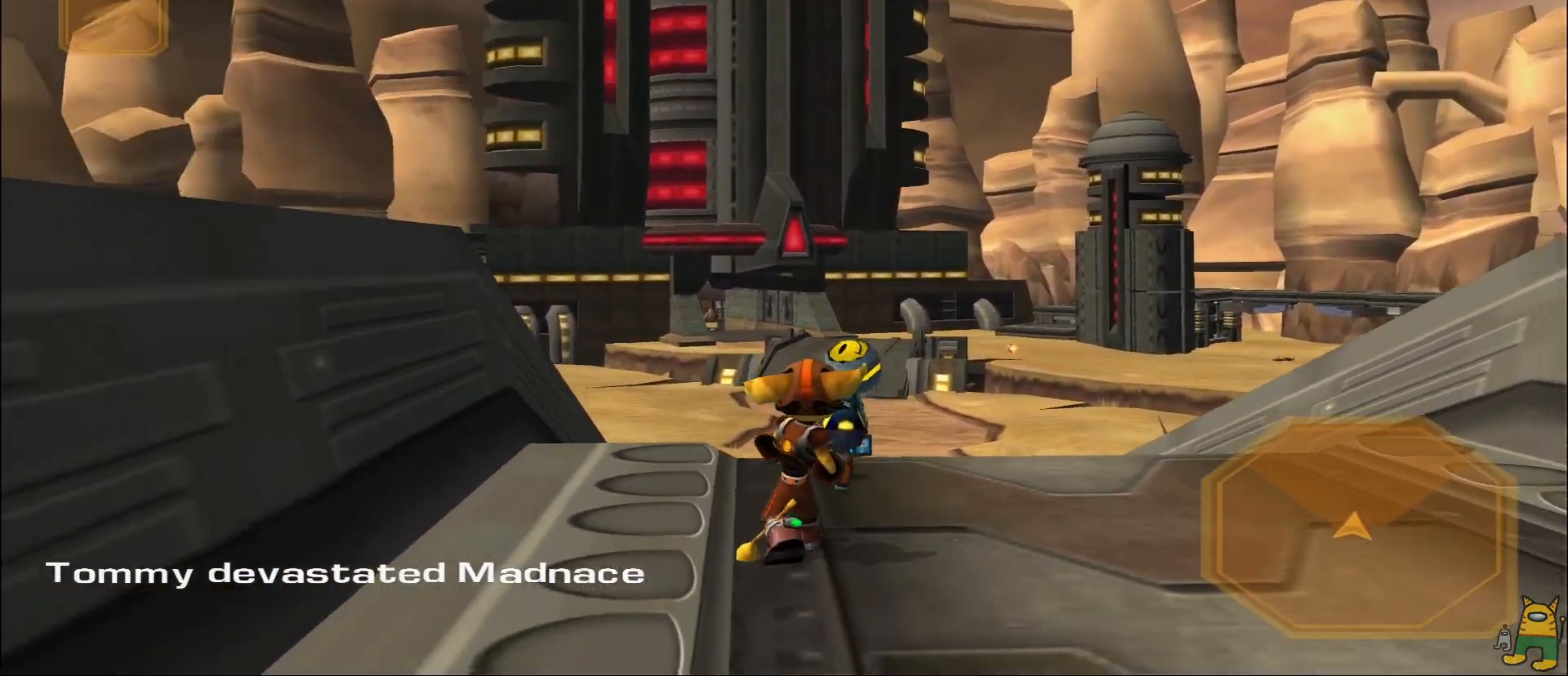
{"buttons": [], "left_stick": "up-right", "right_stick": "center", "events": [[67, "right_stick", "center"], [183, "R1", "down"], [250, "R1", "up"], [500, "left_stick", "up-right"]]}
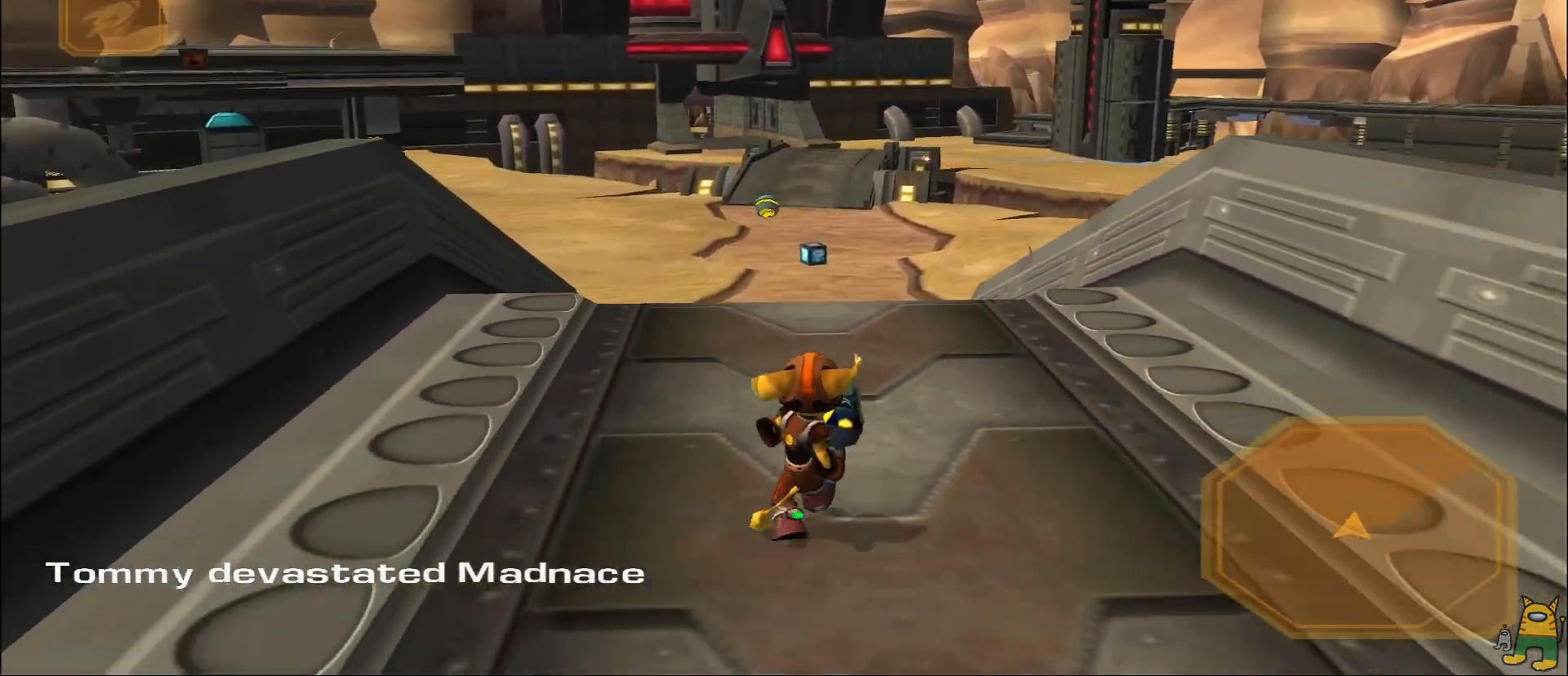
{"buttons": [], "left_stick": "up", "right_stick": "center", "events": [[83, "left_stick", "up"], [117, "right_stick", "down"], [300, "right_stick", "center"]]}
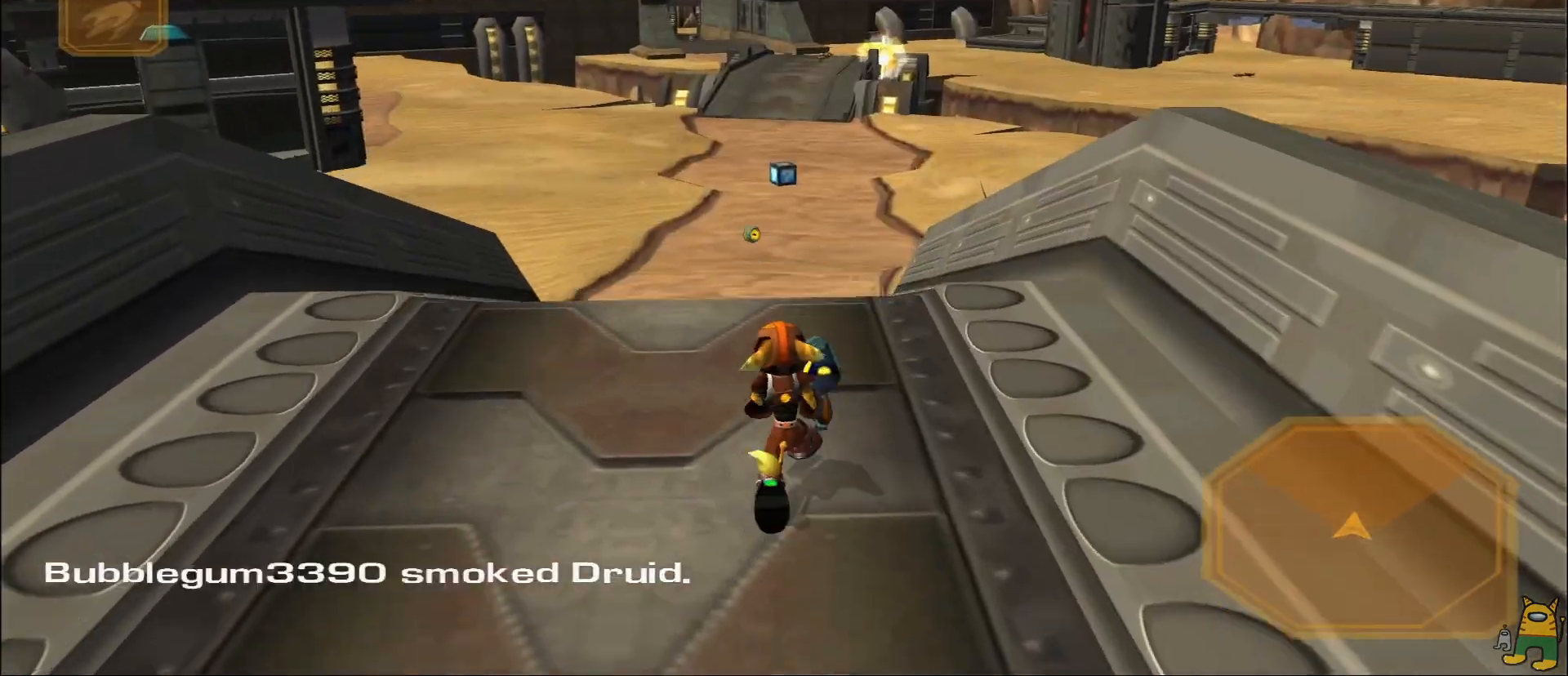
{"buttons": [], "left_stick": "down", "right_stick": "center"}
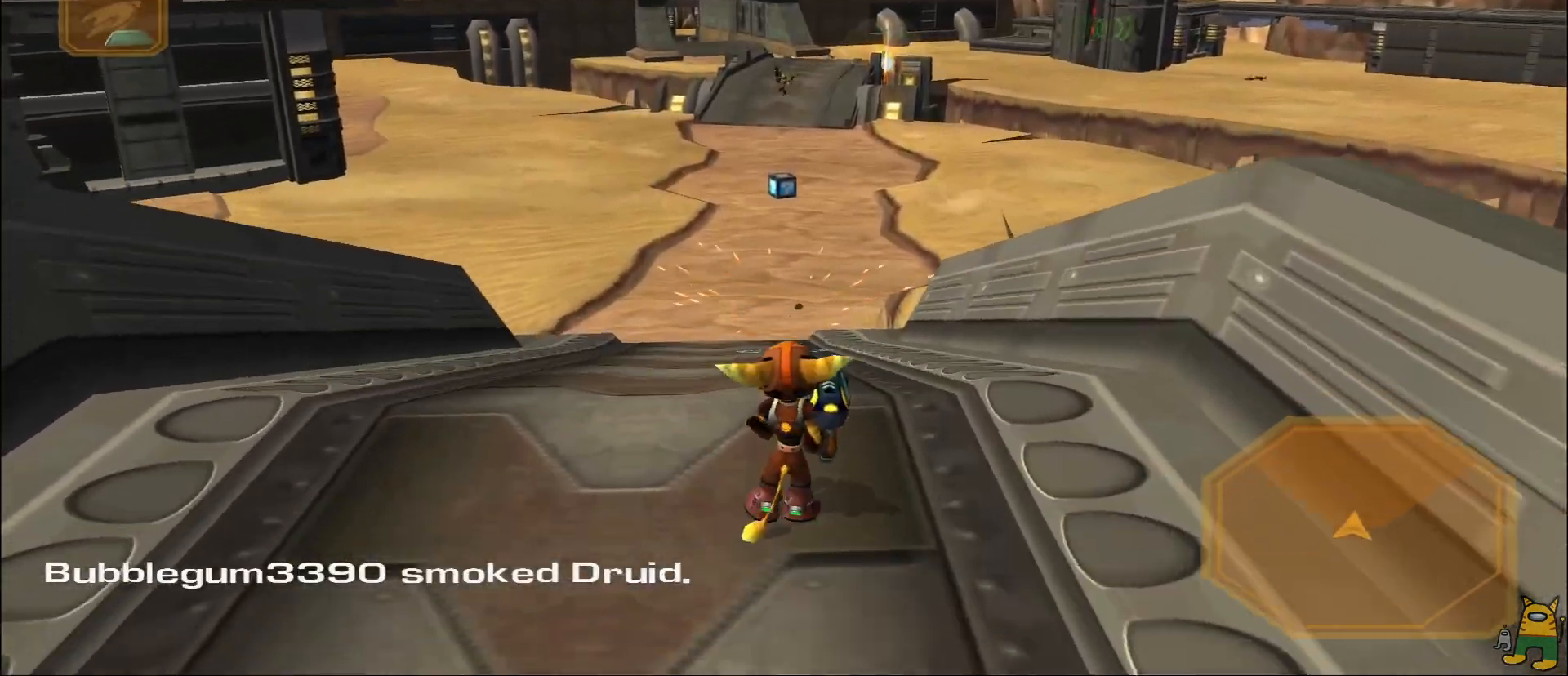
{"buttons": [], "left_stick": "up", "right_stick": "center", "events": [[83, "DPAD_RIGHT", "down"], [250, "DPAD_RIGHT", "up"], [450, "left_stick", "up"]]}
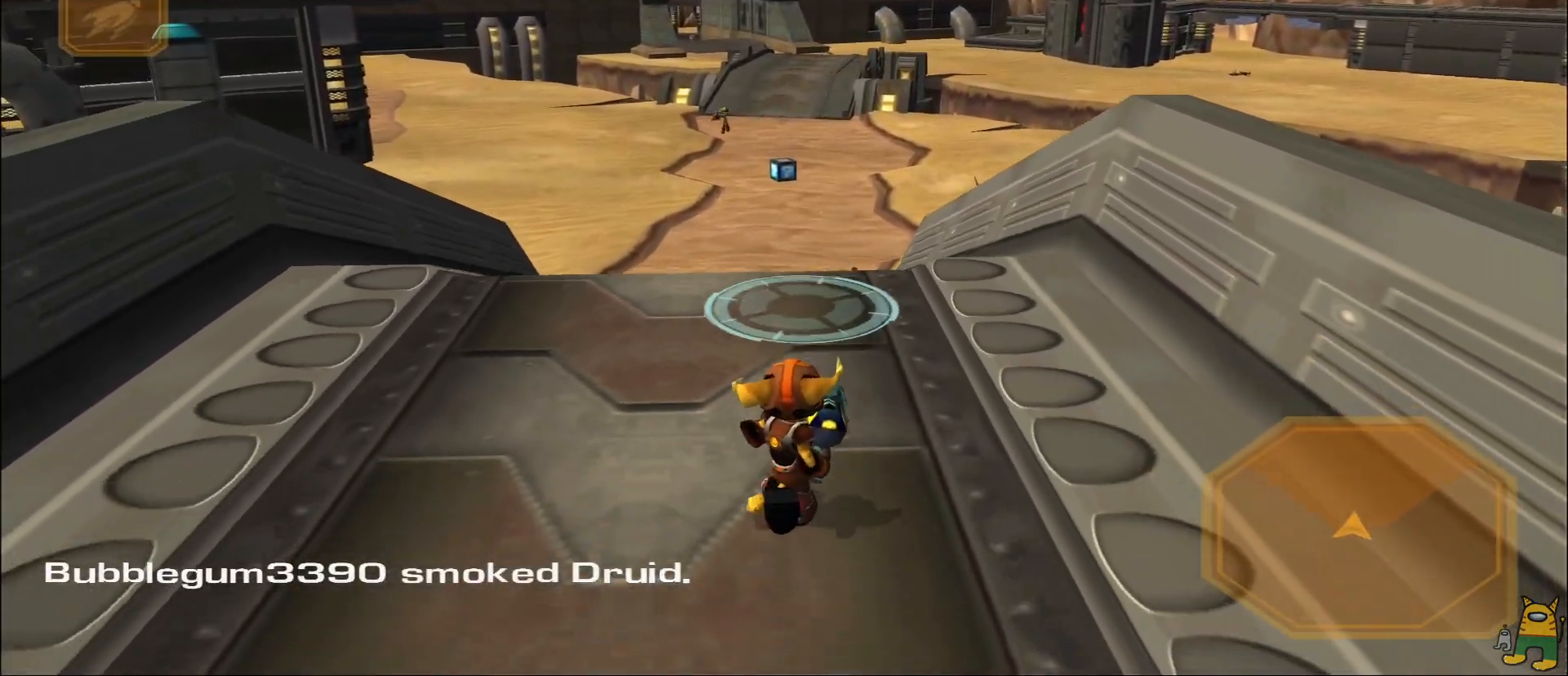
{"buttons": [], "left_stick": "left", "right_stick": "center", "events": [[167, "left_stick", "up-left"], [383, "left_stick", "left"]]}
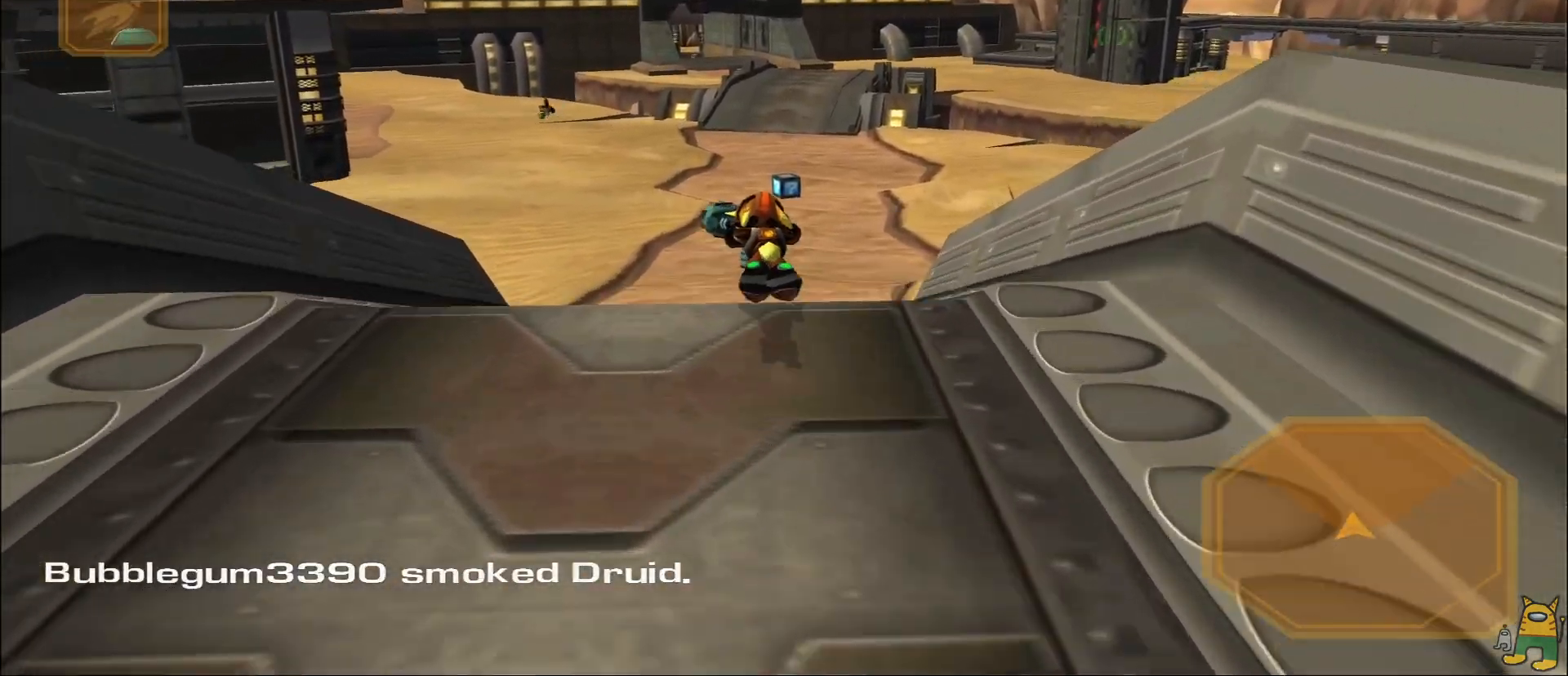
{"buttons": [], "left_stick": "center", "right_stick": "center", "events": [[83, "left_stick", "center"], [117, "R1", "down"], [300, "R1", "up"], [333, "right_stick", "down-left"], [400, "right_stick", "center"]]}
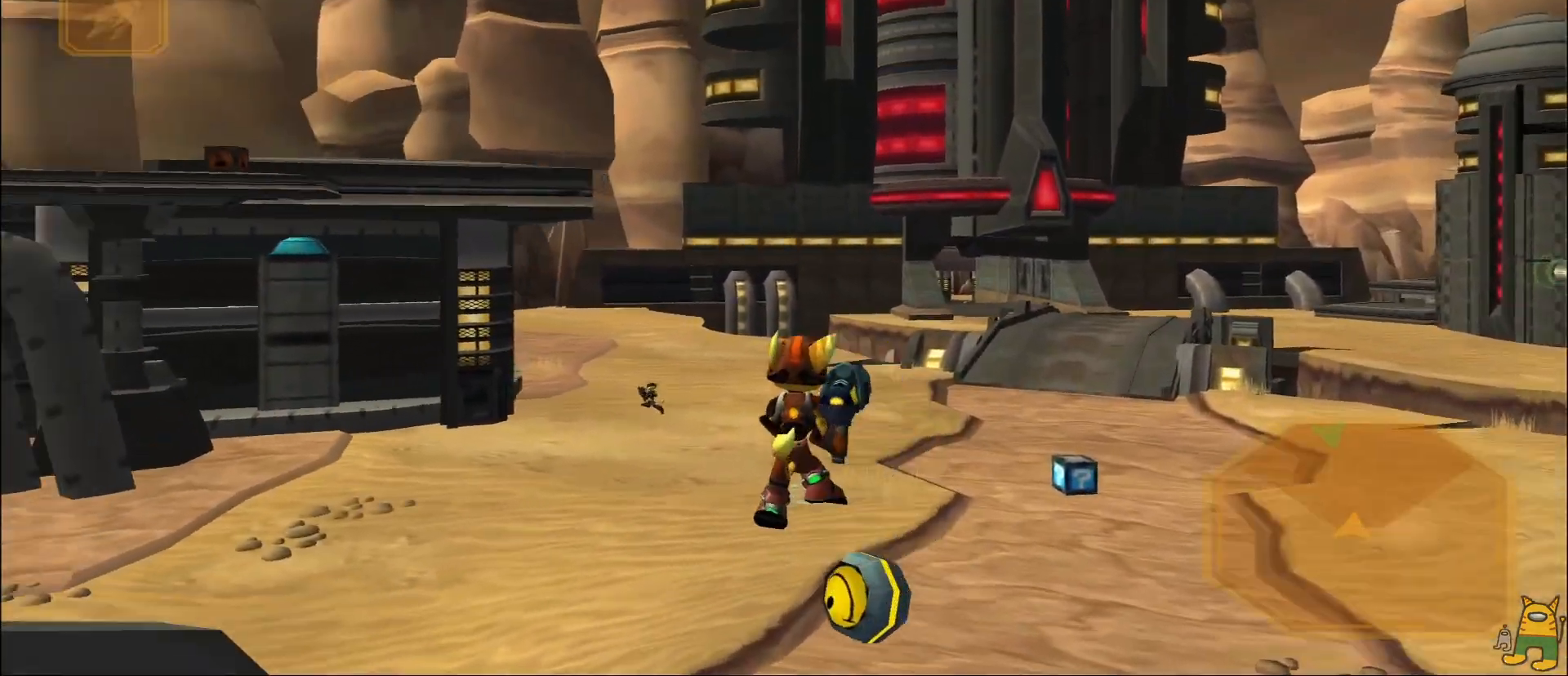
{"buttons": [], "left_stick": "center", "right_stick": "center", "events": [[33, "CROSS", "down"], [83, "CROSS", "up"], [250, "right_stick", "down"], [300, "right_stick", "down-right"], [467, "right_stick", "center"], [483, "CIRCLE", "down"], [500, "CIRCLE", "up"]]}
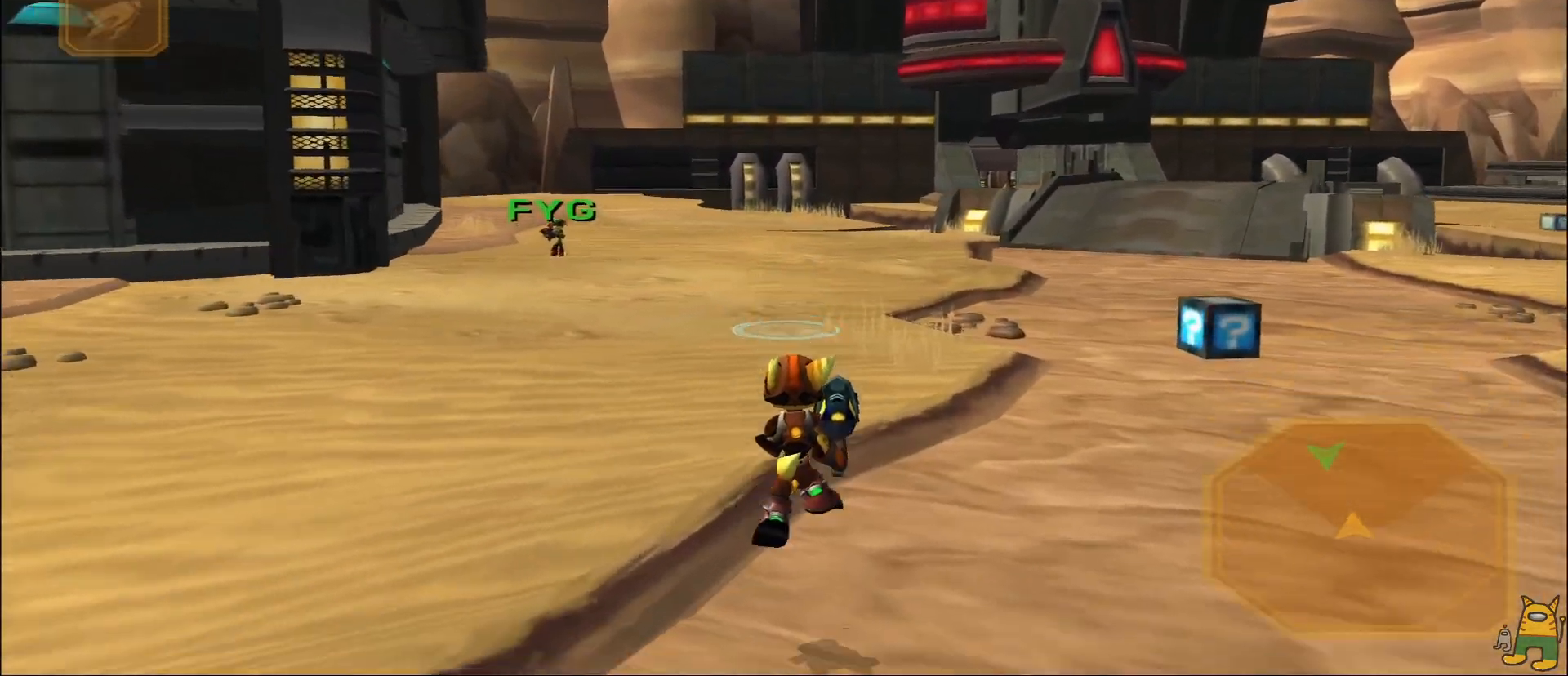
{"buttons": [], "left_stick": "up-left", "right_stick": "up-left", "events": [[33, "CROSS", "down"], [100, "CROSS", "up"], [433, "right_stick", "up-left"], [467, "left_stick", "up-left"]]}
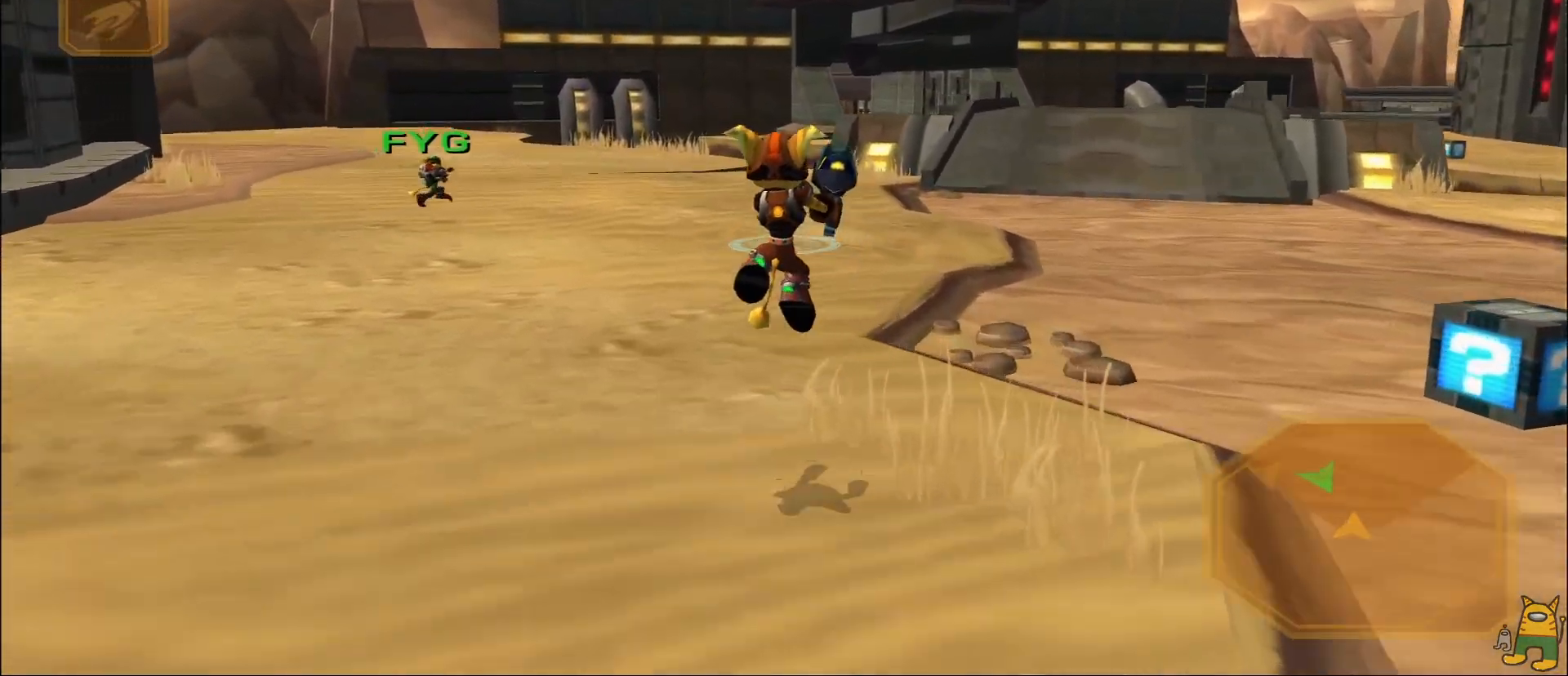
{"buttons": ["TRIANGLE"], "left_stick": "down-right", "right_stick": "center", "events": [[117, "right_stick", "center"], [150, "left_stick", "up"], [167, "R1", "down"], [300, "left_stick", "down"], [400, "R1", "up"], [400, "TRIANGLE", "down"], [500, "left_stick", "down-right"]]}